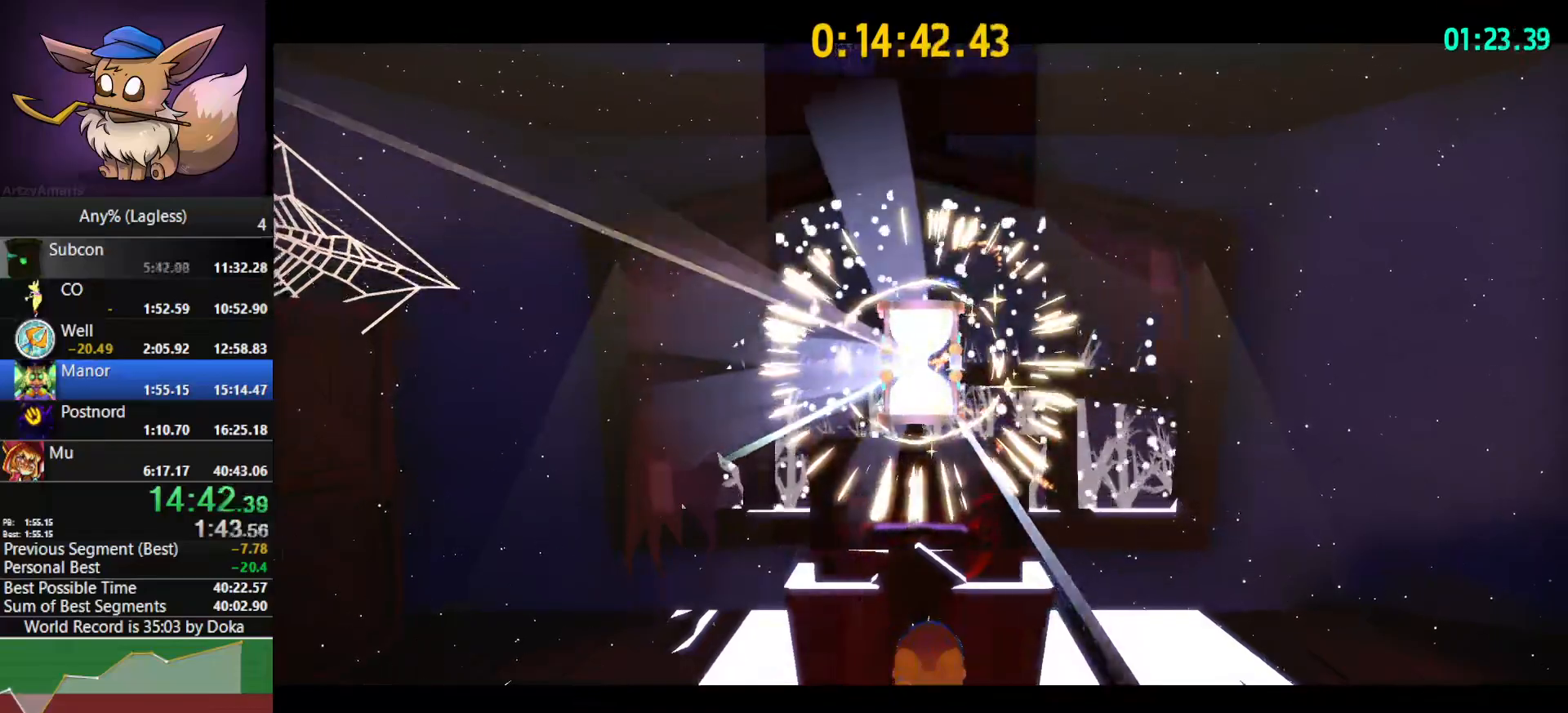
Gameplay with keyboard and mouse; each line is a JSON object with the keys and mouse buttons held at the frame after it. "events" lists presses ("down") and releases ("up") of "1", "2", "3", "4", "5", "a", "alt", "c", "caps_lock", "ctrl", "d", "e", "f", "g", "q", "r", "s", "shift", "space", "t", "tab", "v", "w", "x", "z", "mouse_left", "mouse_wheel" and "mouse_right" between this image and that frame as [ms after this image, input, new state], when the widget could be followed in between. "mouse_left", "mouse_wheel", "mouse_right" = the "left", "wheel", "right" buttons of the "mouse" list. No other keys are recorded. "wheel" means that the mouse wheel is clicked or scrolled. "mouse_move" is the direction in which the mouse moves at that frame (one of eight, or "still"), when it could be read.
{"keys": ["s"], "mouse": [], "mouse_move": "still", "events": [[117, "s", "down"], [117, "space", "down"], [267, "s", "up"], [267, "space", "up"], [350, "s", "down"], [350, "space", "down"], [500, "space", "up"]]}
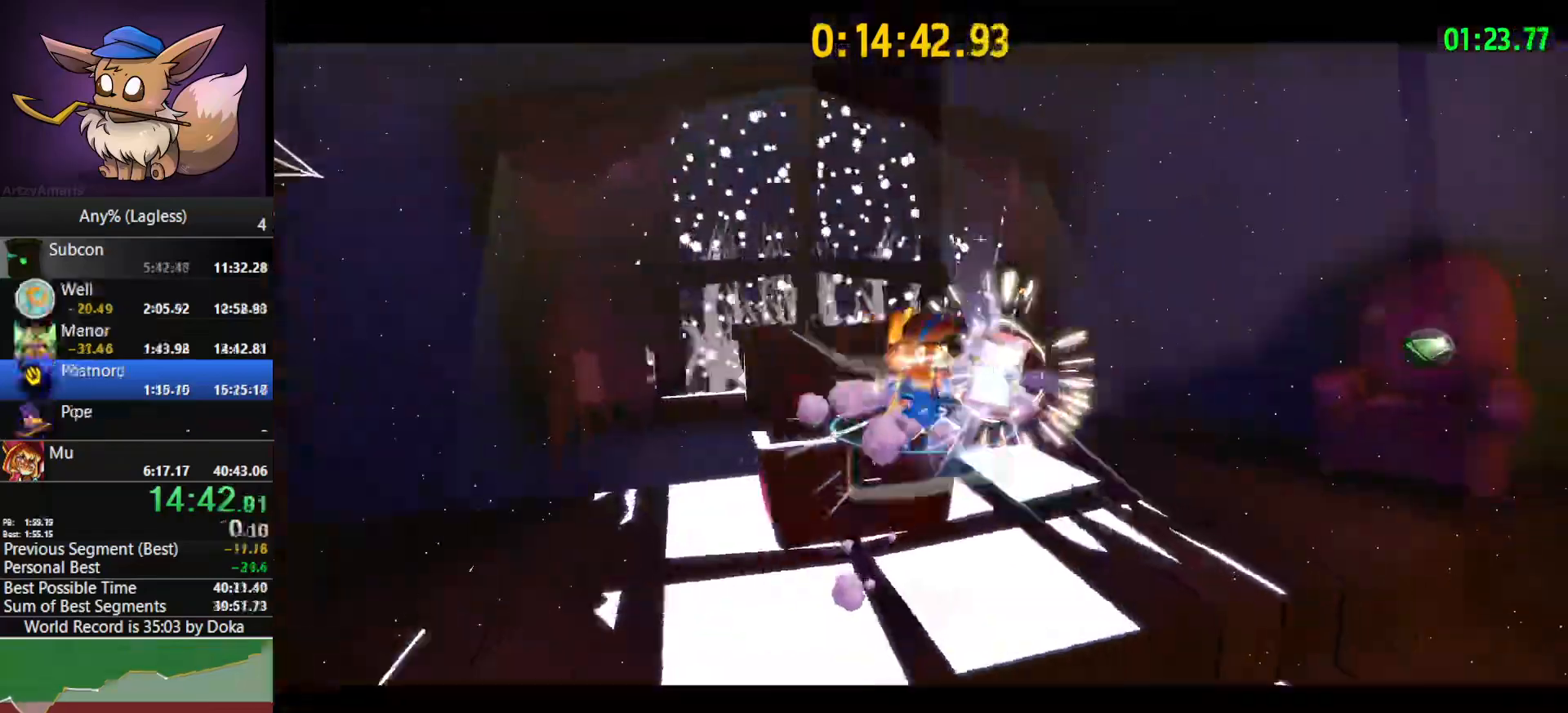
{"keys": [], "mouse": [], "mouse_move": "still", "events": [[133, "s", "up"]]}
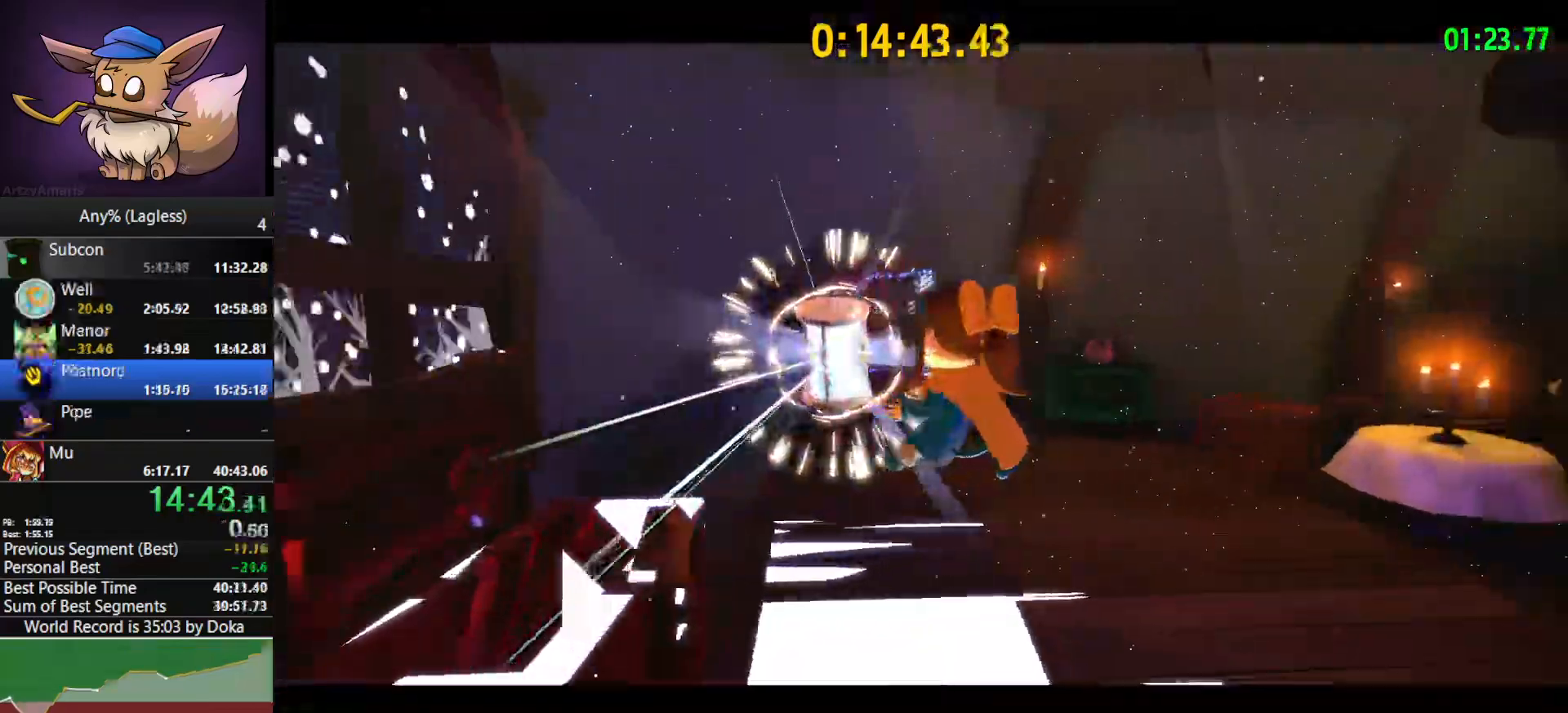
{"keys": [], "mouse": [], "mouse_move": "still", "events": []}
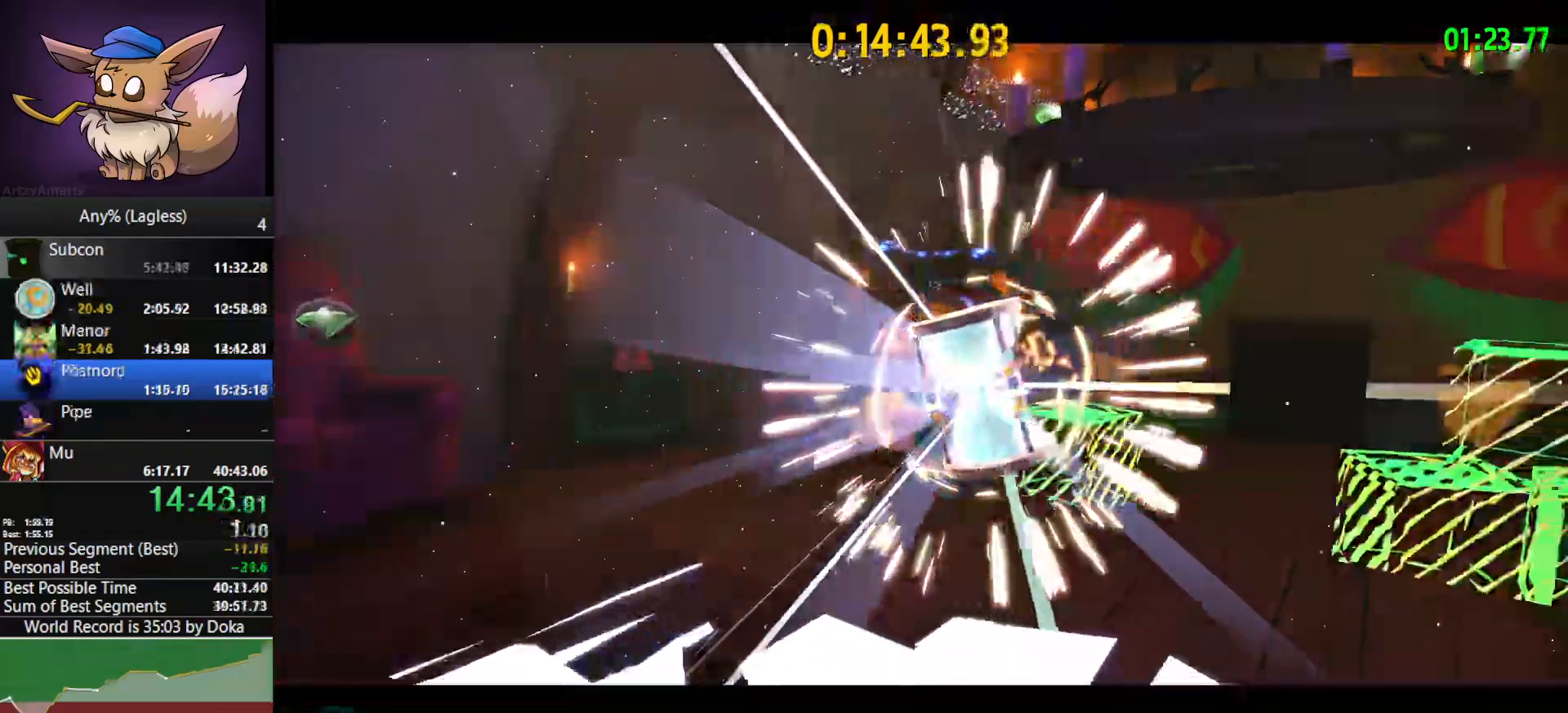
{"keys": [], "mouse": [], "mouse_move": "still", "events": []}
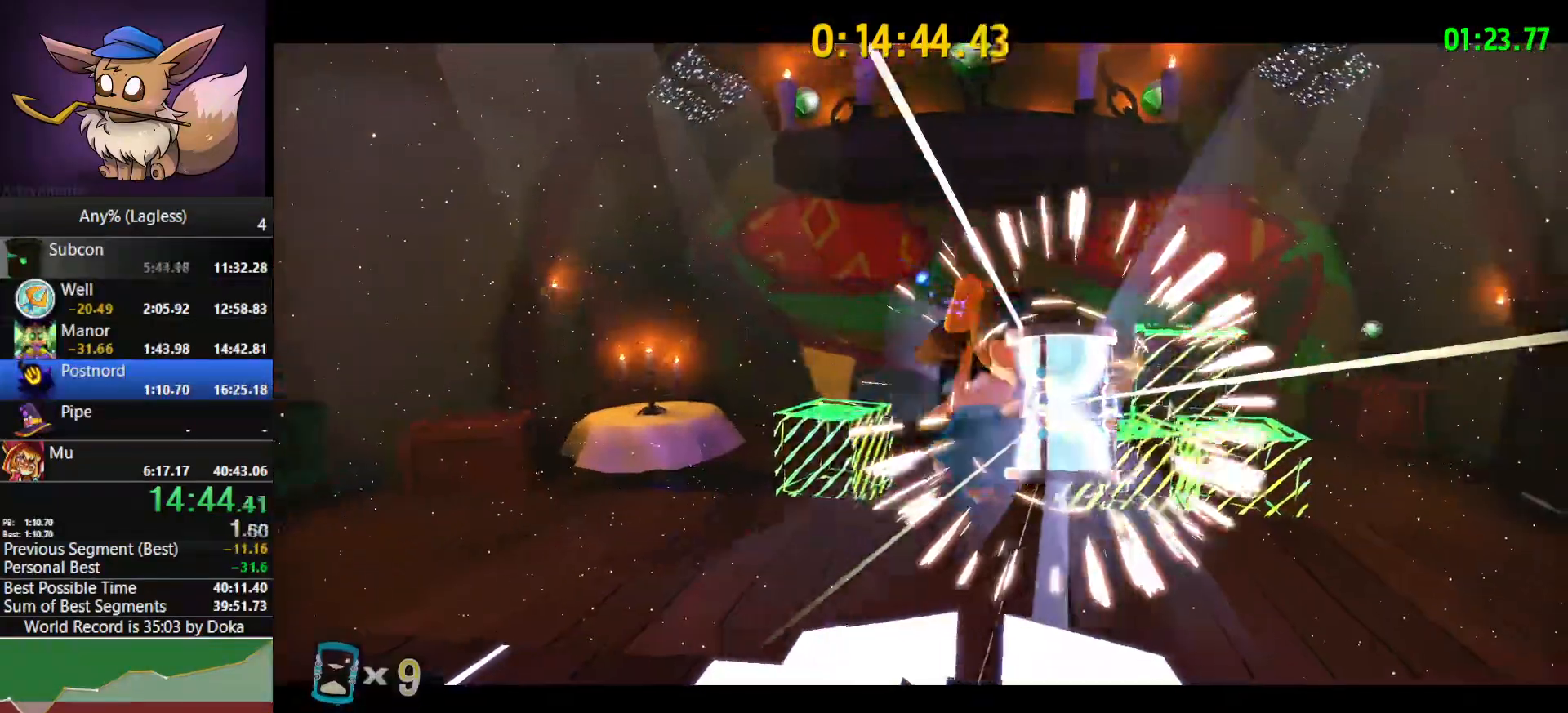
{"keys": [], "mouse": [], "mouse_move": "still", "events": []}
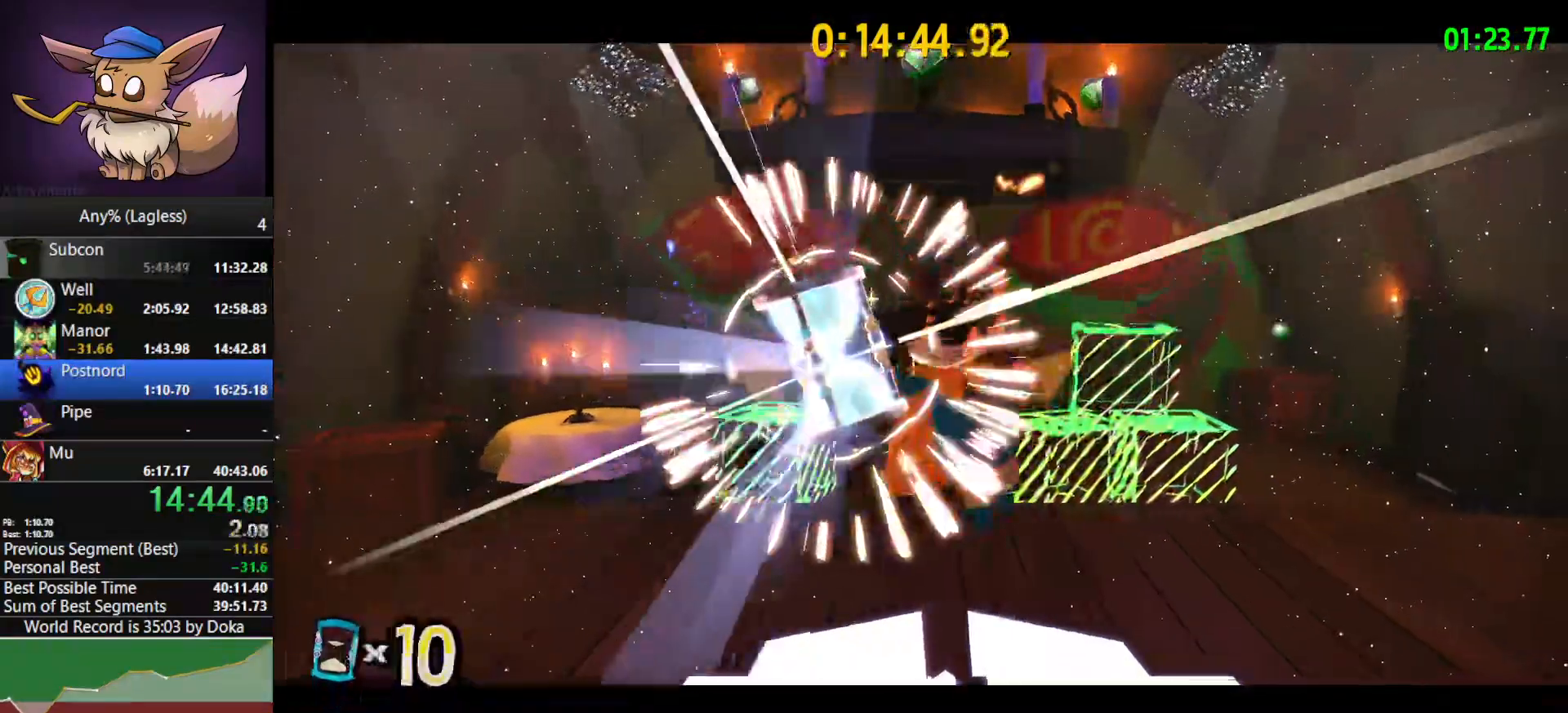
{"keys": [], "mouse": [], "mouse_move": "still", "events": []}
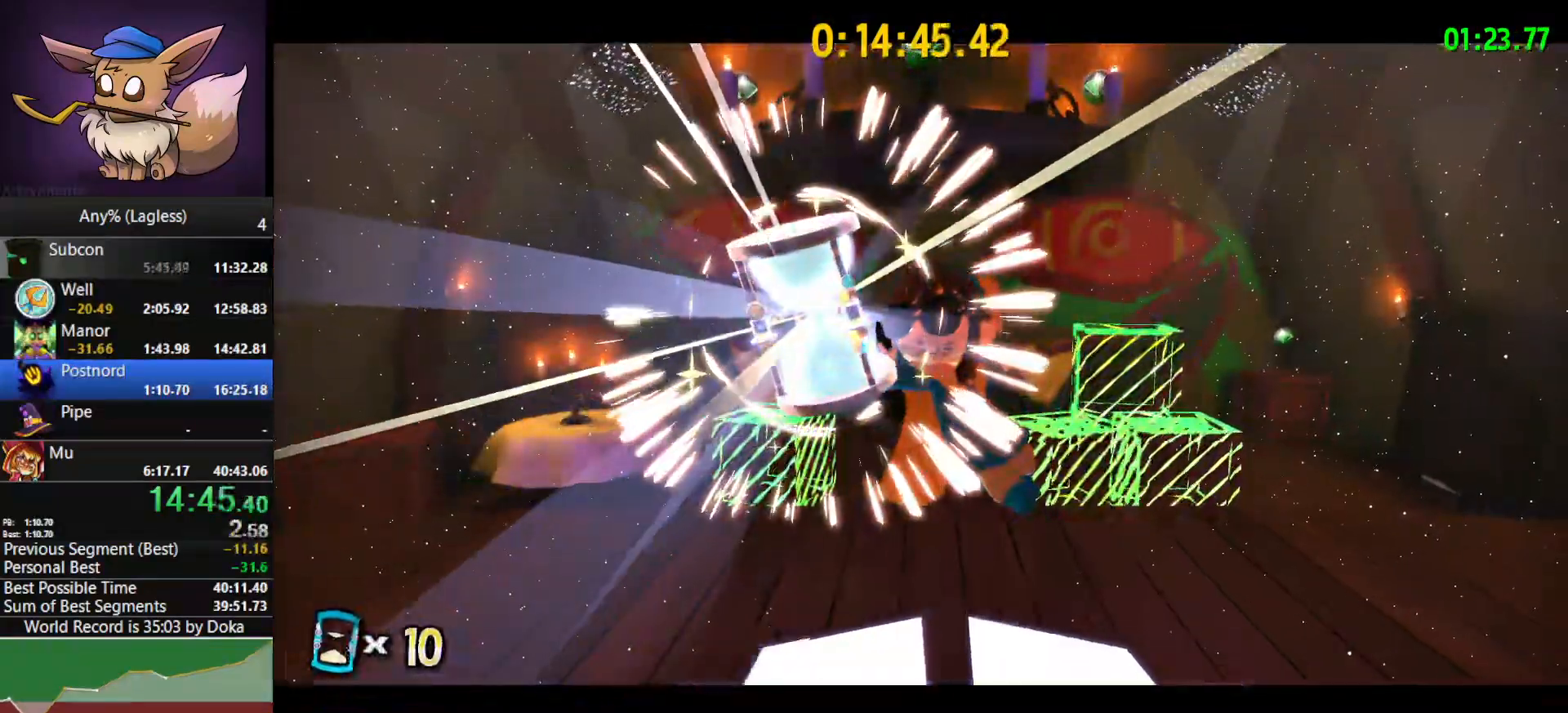
{"keys": [], "mouse": [], "mouse_move": "still", "events": []}
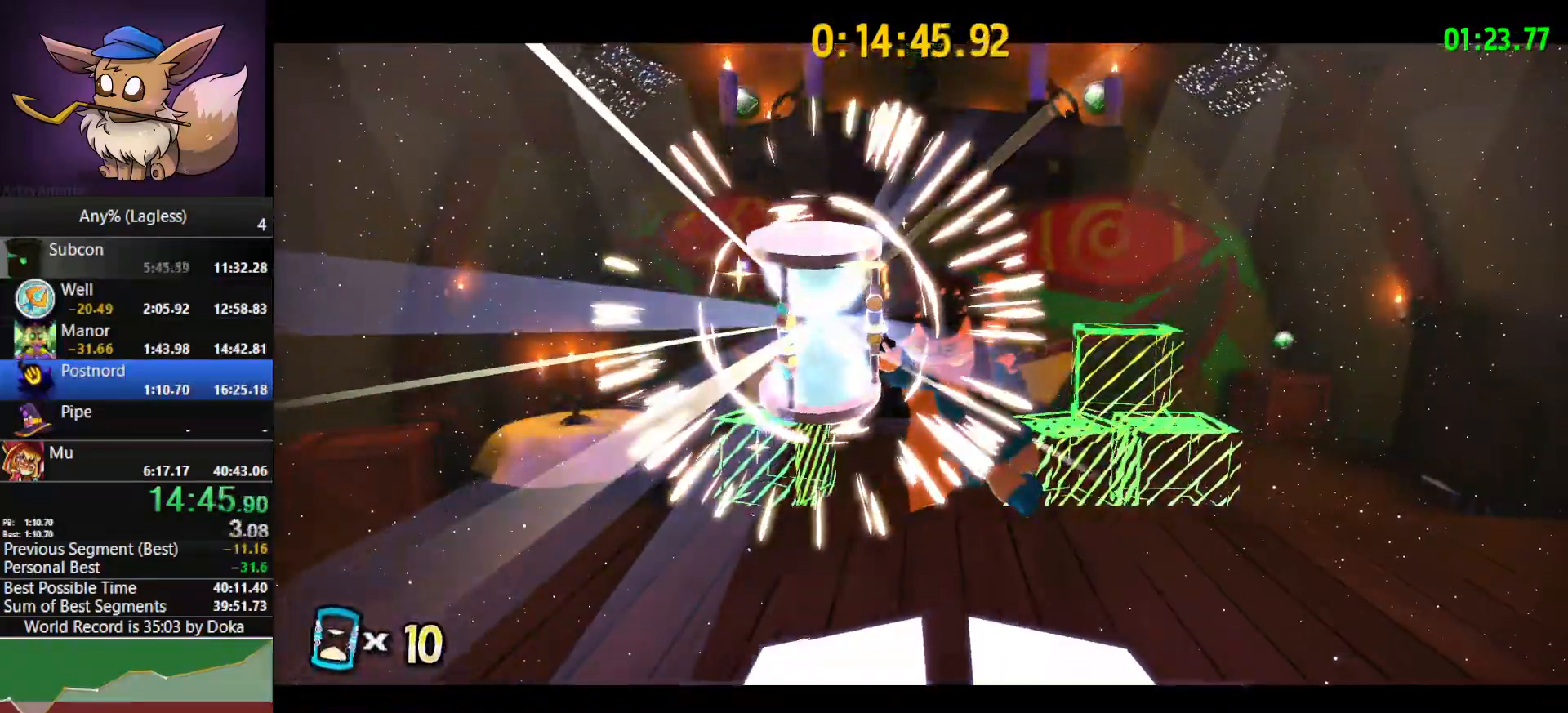
{"keys": [], "mouse": [], "mouse_move": "still", "events": []}
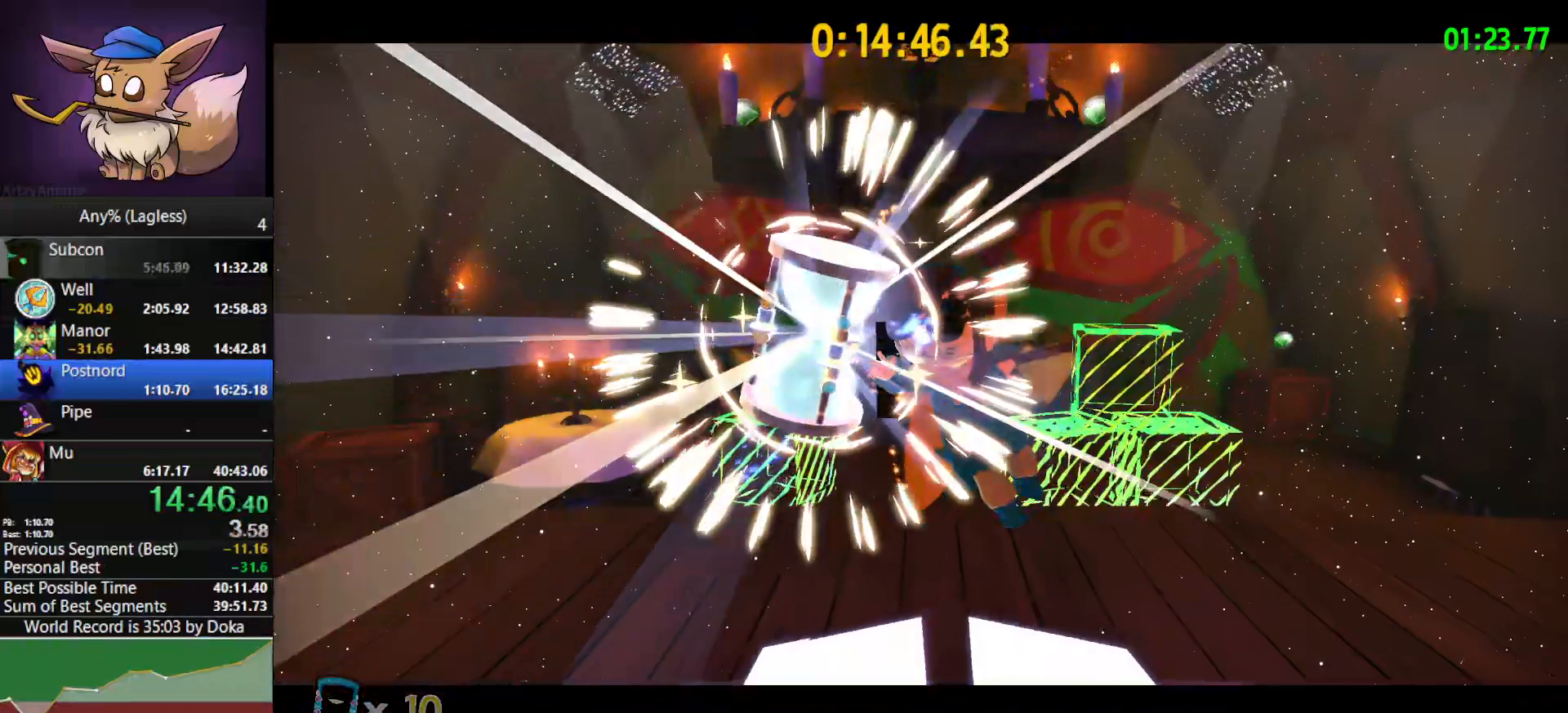
{"keys": [], "mouse": [], "mouse_move": "still", "events": []}
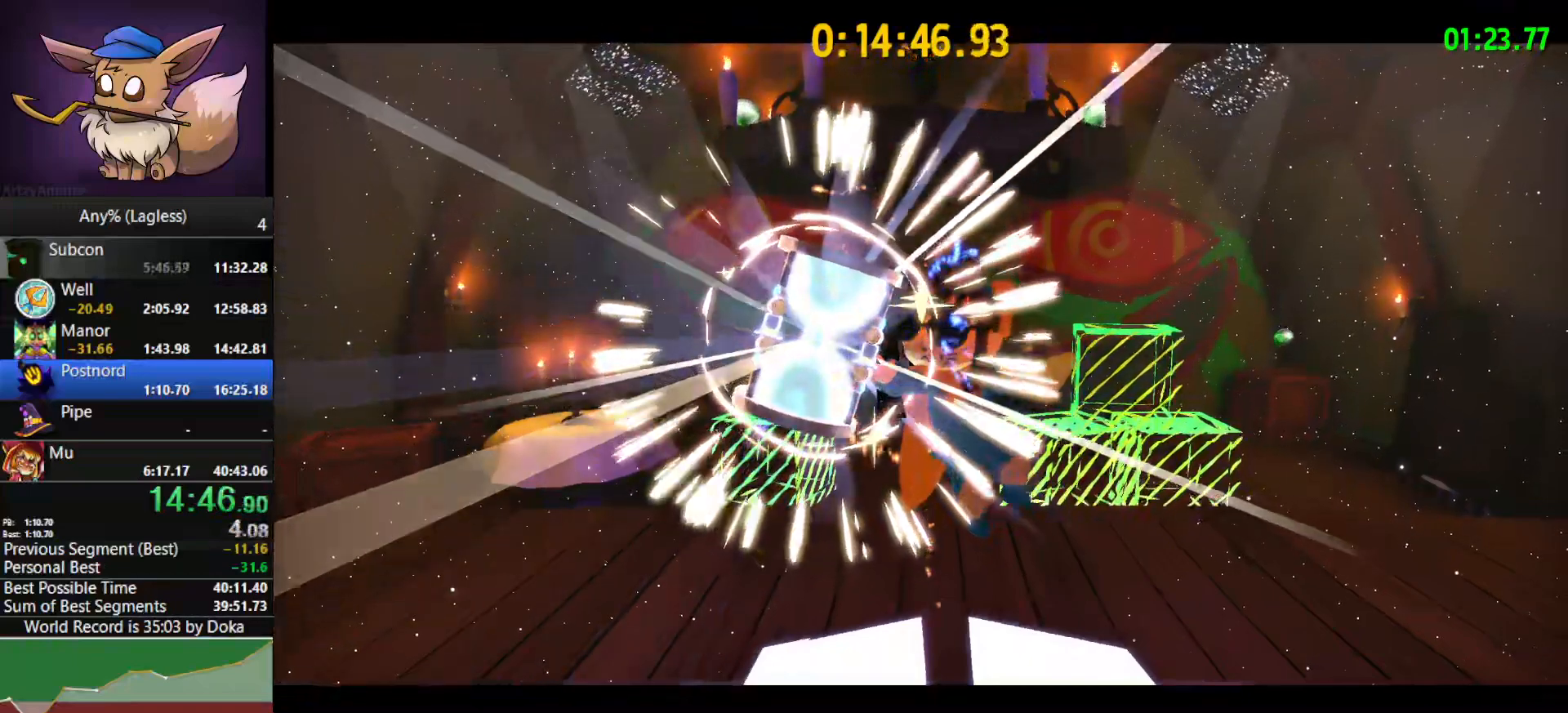
{"keys": [], "mouse": [], "mouse_move": "still", "events": []}
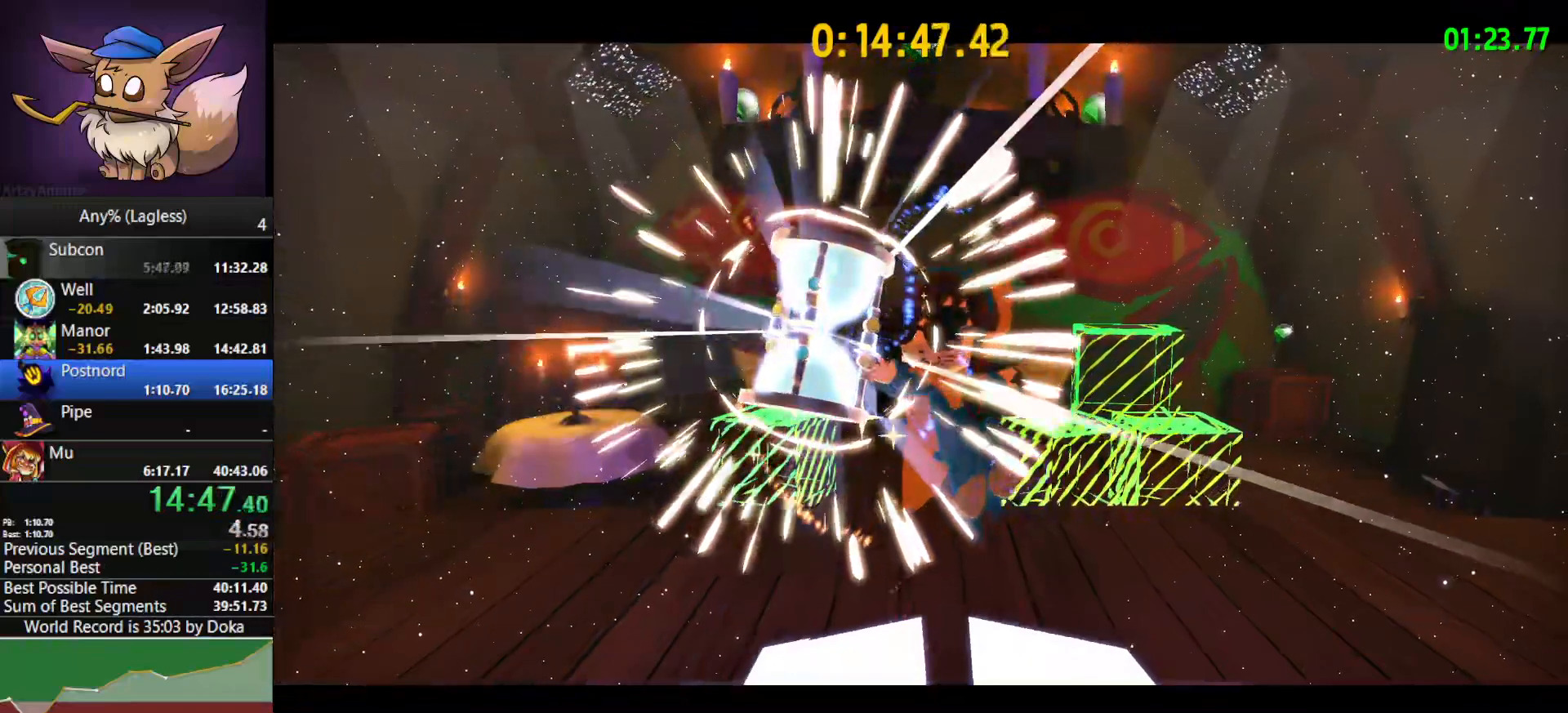
{"keys": [], "mouse": [], "mouse_move": "still", "events": []}
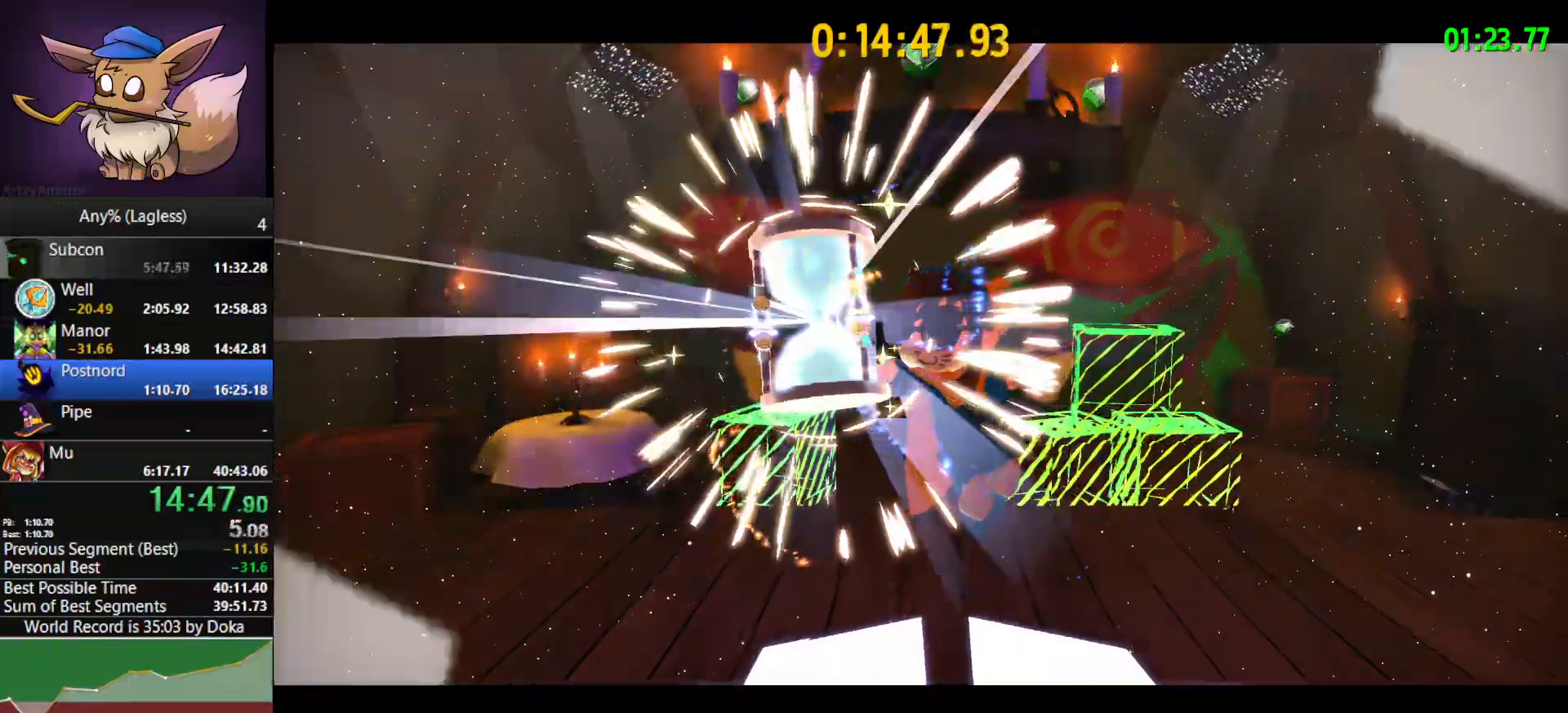
{"keys": [], "mouse": [], "mouse_move": "still", "events": []}
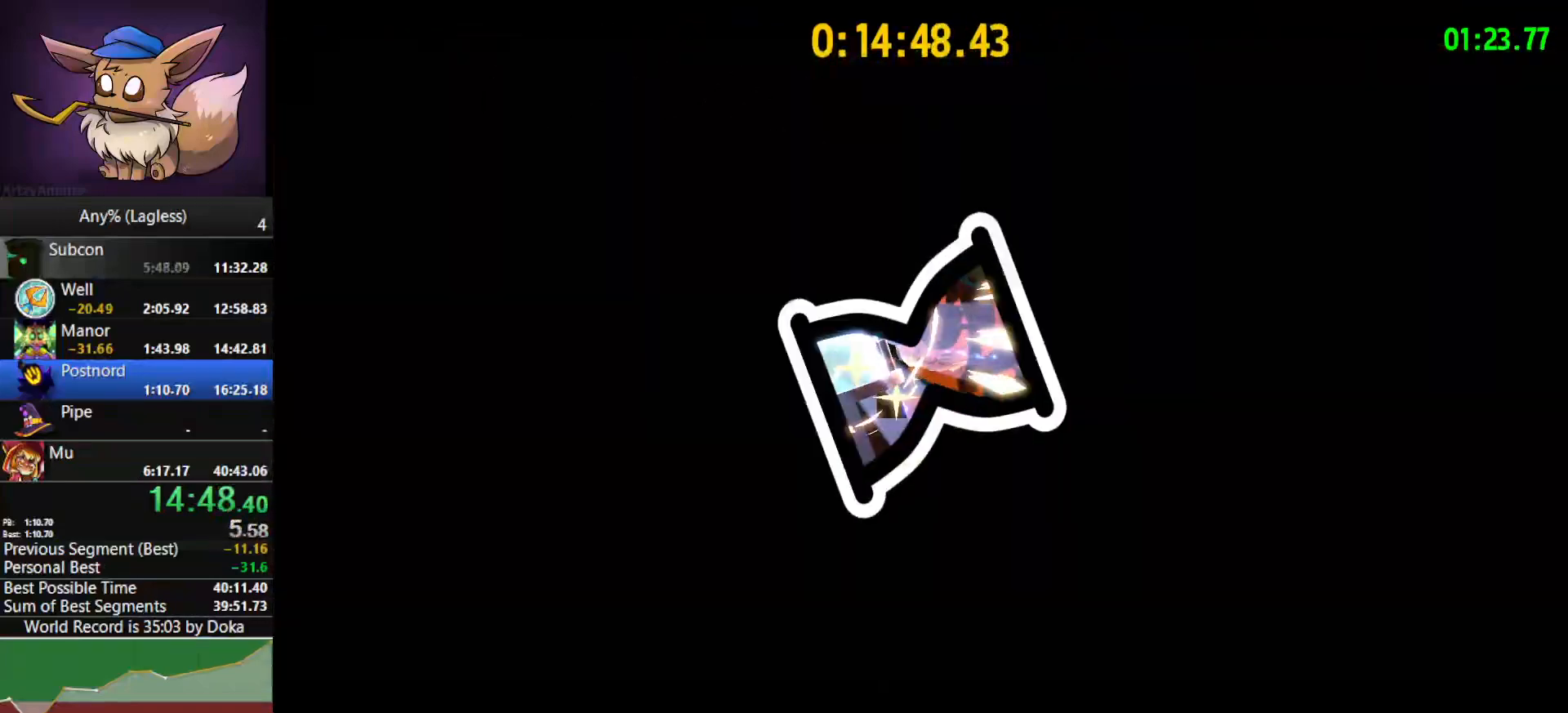
{"keys": [], "mouse": [], "mouse_move": "up-left", "events": []}
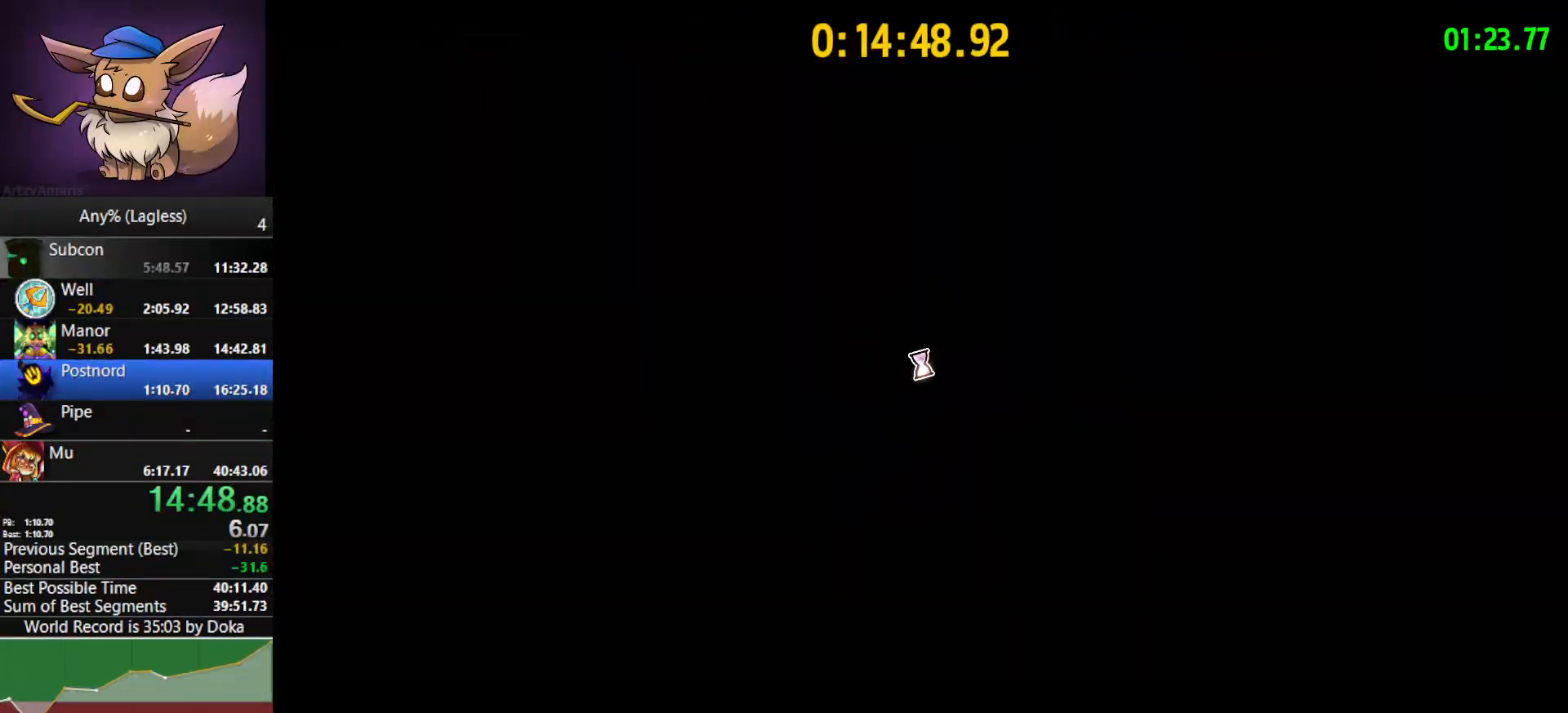
{"keys": [], "mouse": [], "mouse_move": "still", "events": []}
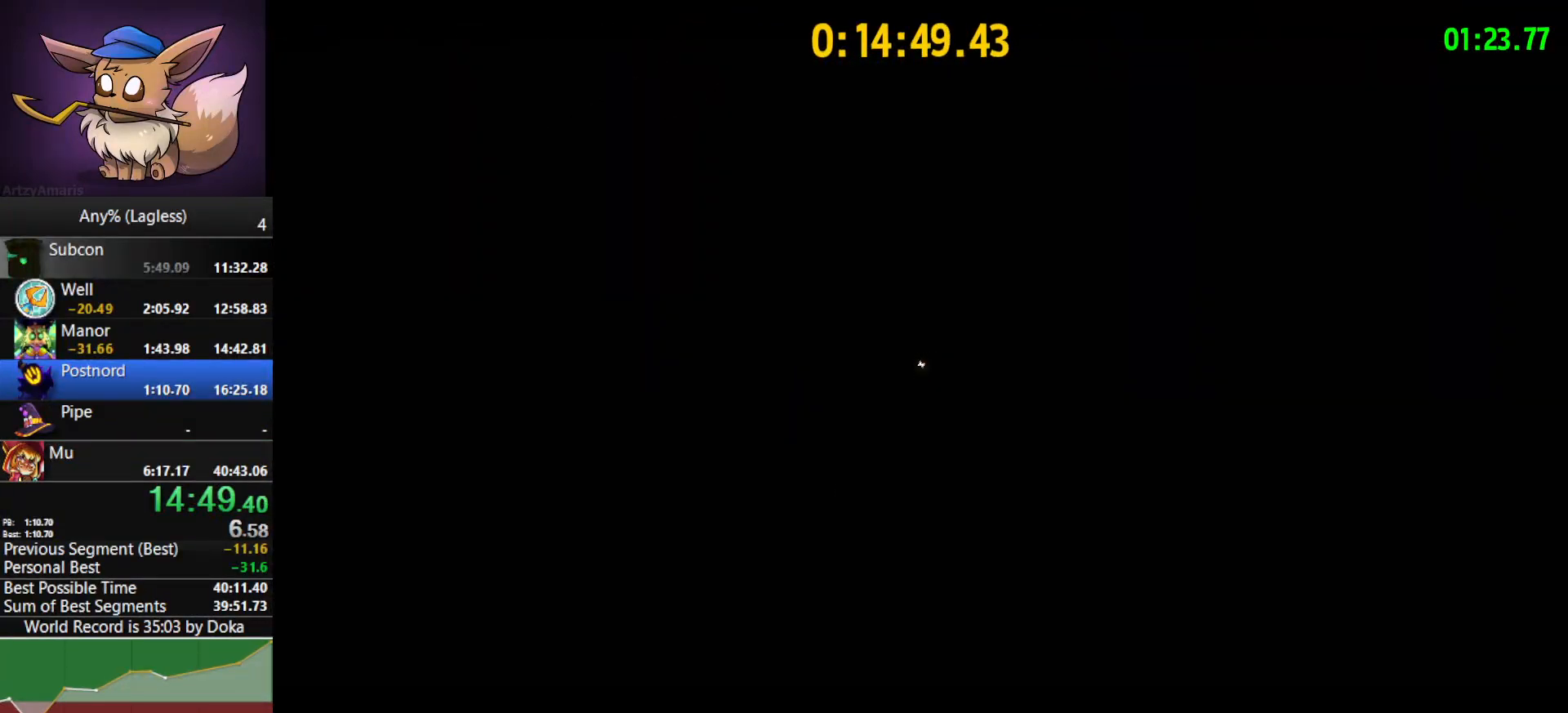
{"keys": [], "mouse": [], "mouse_move": "still", "events": []}
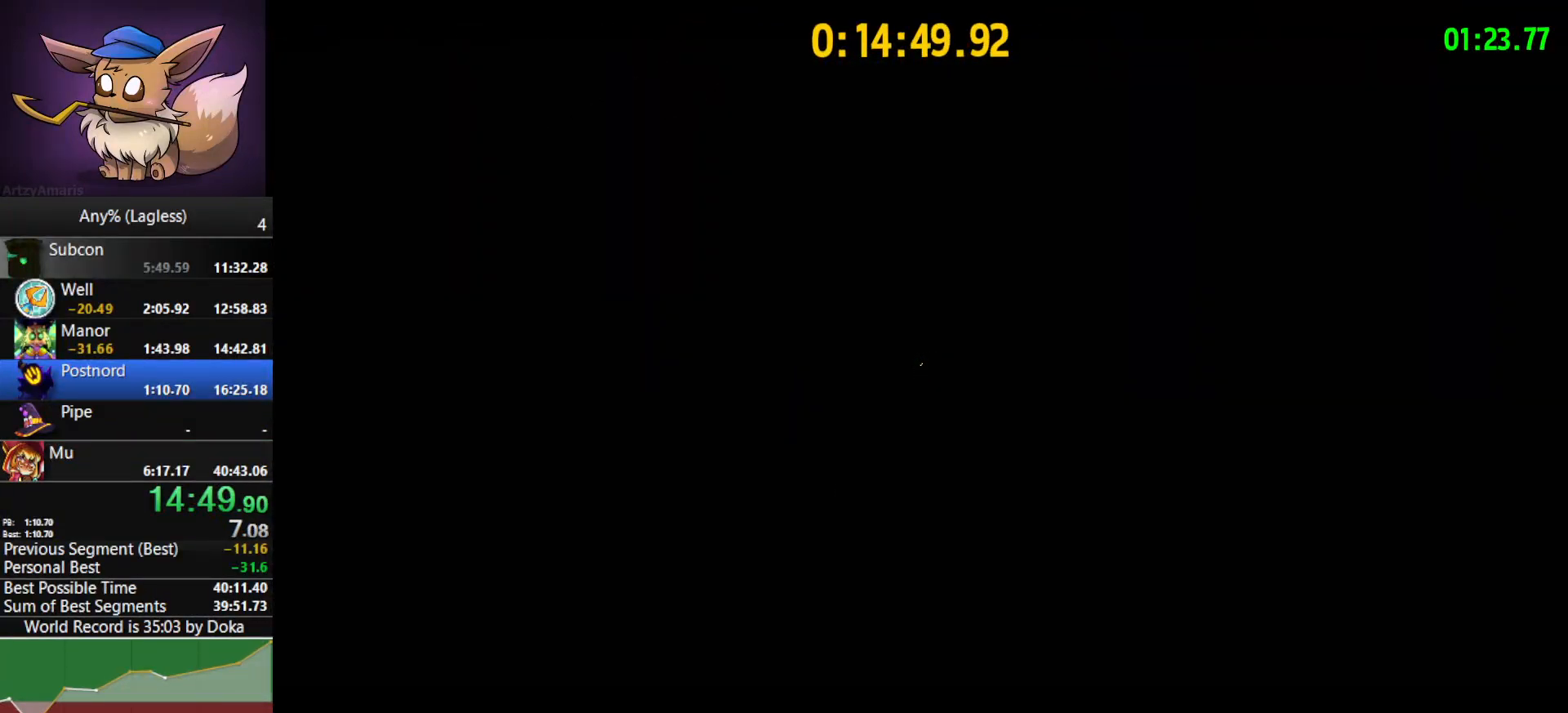
{"keys": [], "mouse": [], "mouse_move": "still", "events": []}
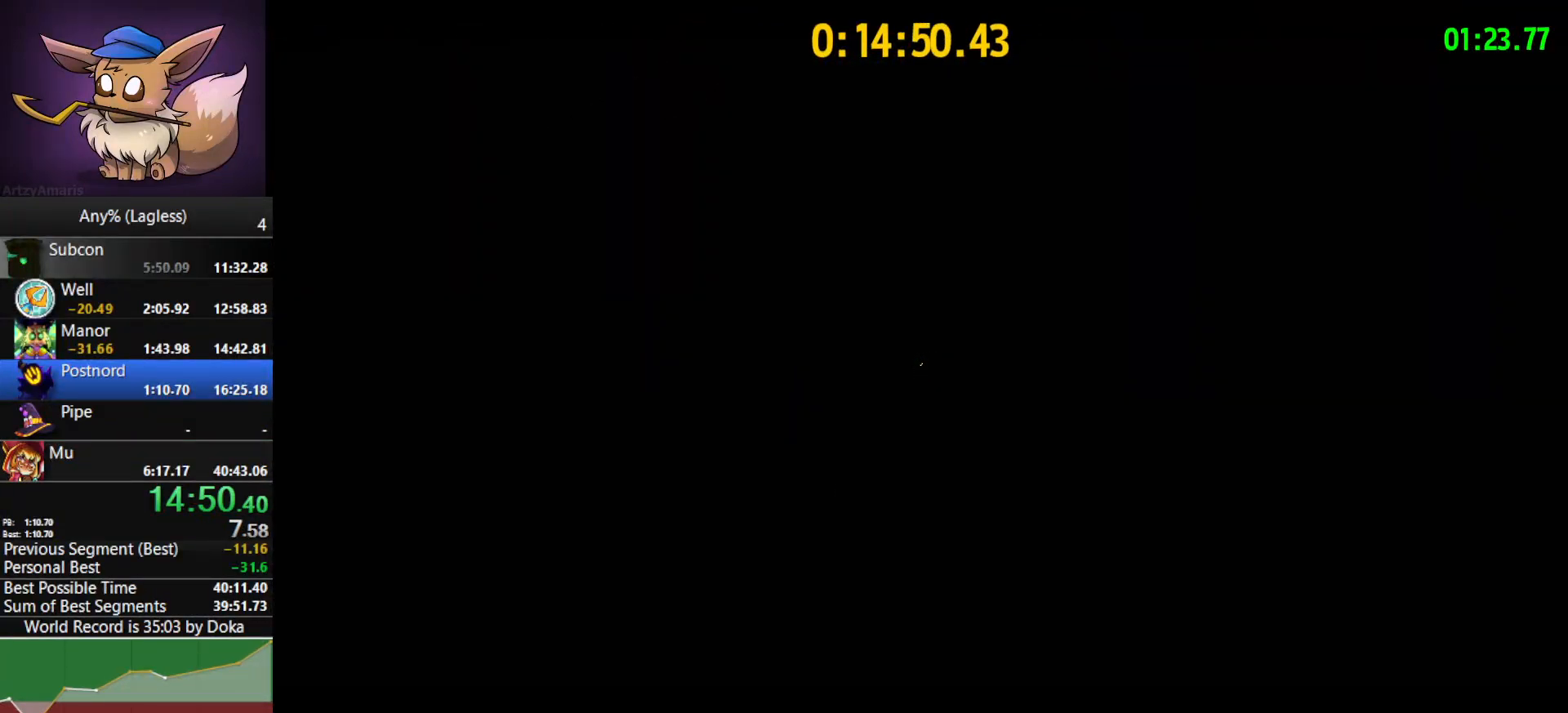
{"keys": [], "mouse": [], "mouse_move": "still", "events": []}
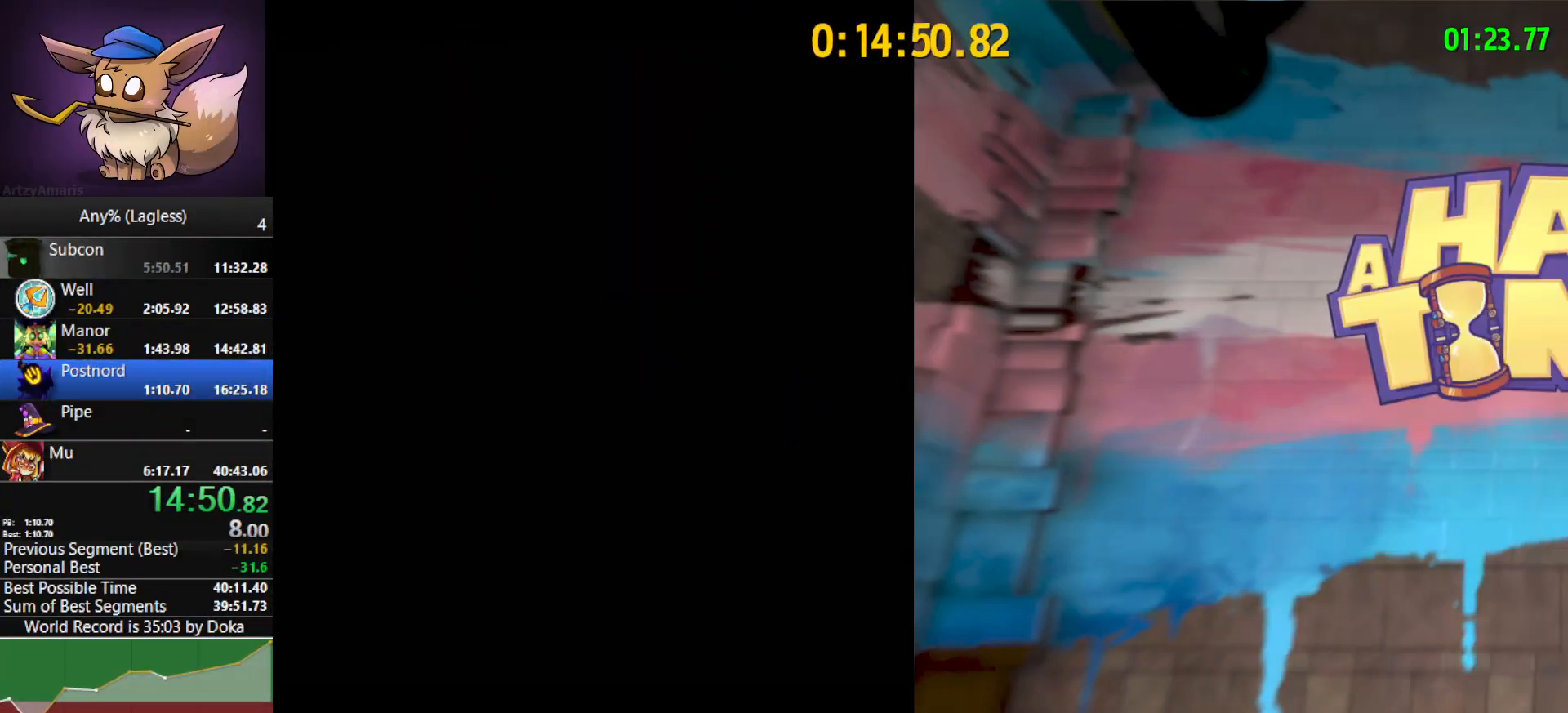
{"keys": ["s"], "mouse": [], "mouse_move": "still", "events": [[483, "s", "down"]]}
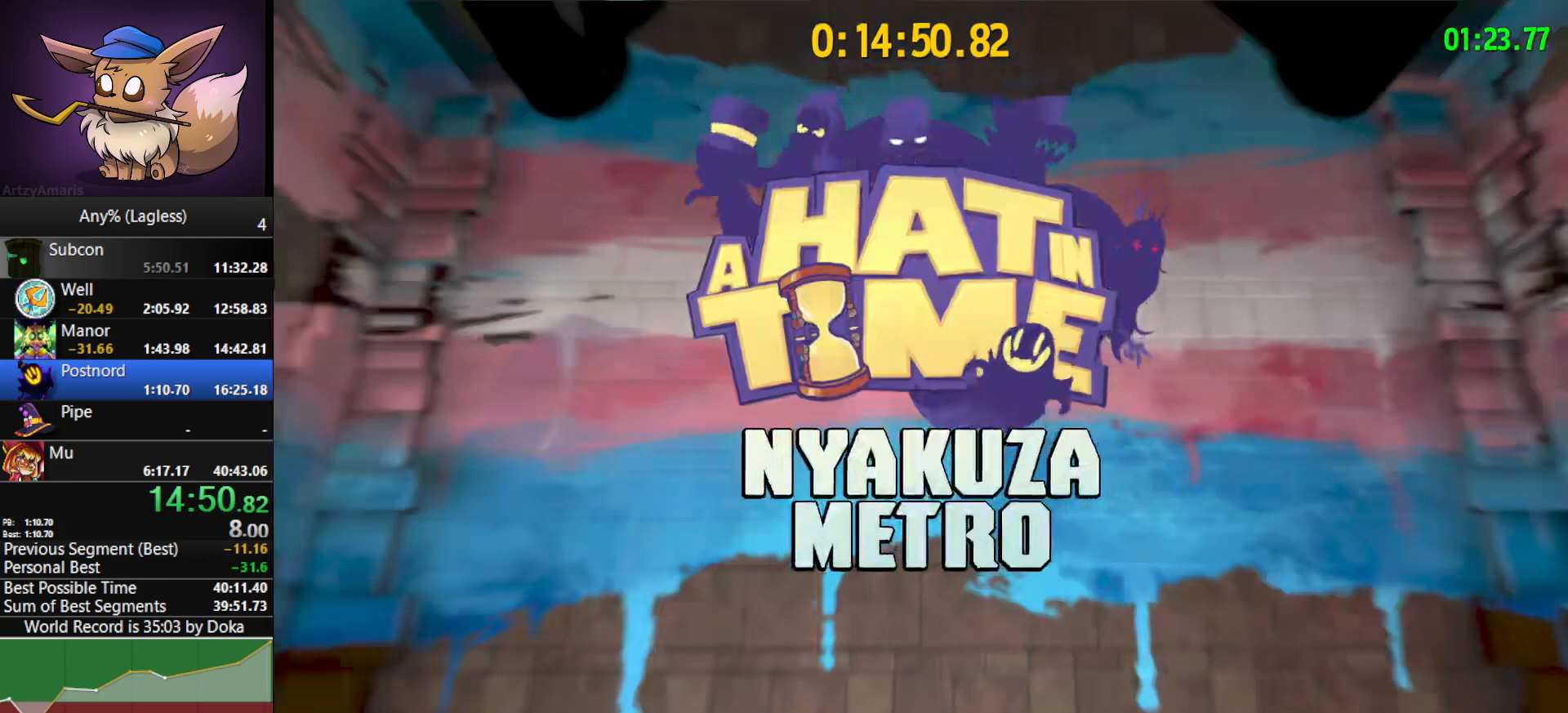
{"keys": ["s"], "mouse": [], "mouse_move": "still", "events": []}
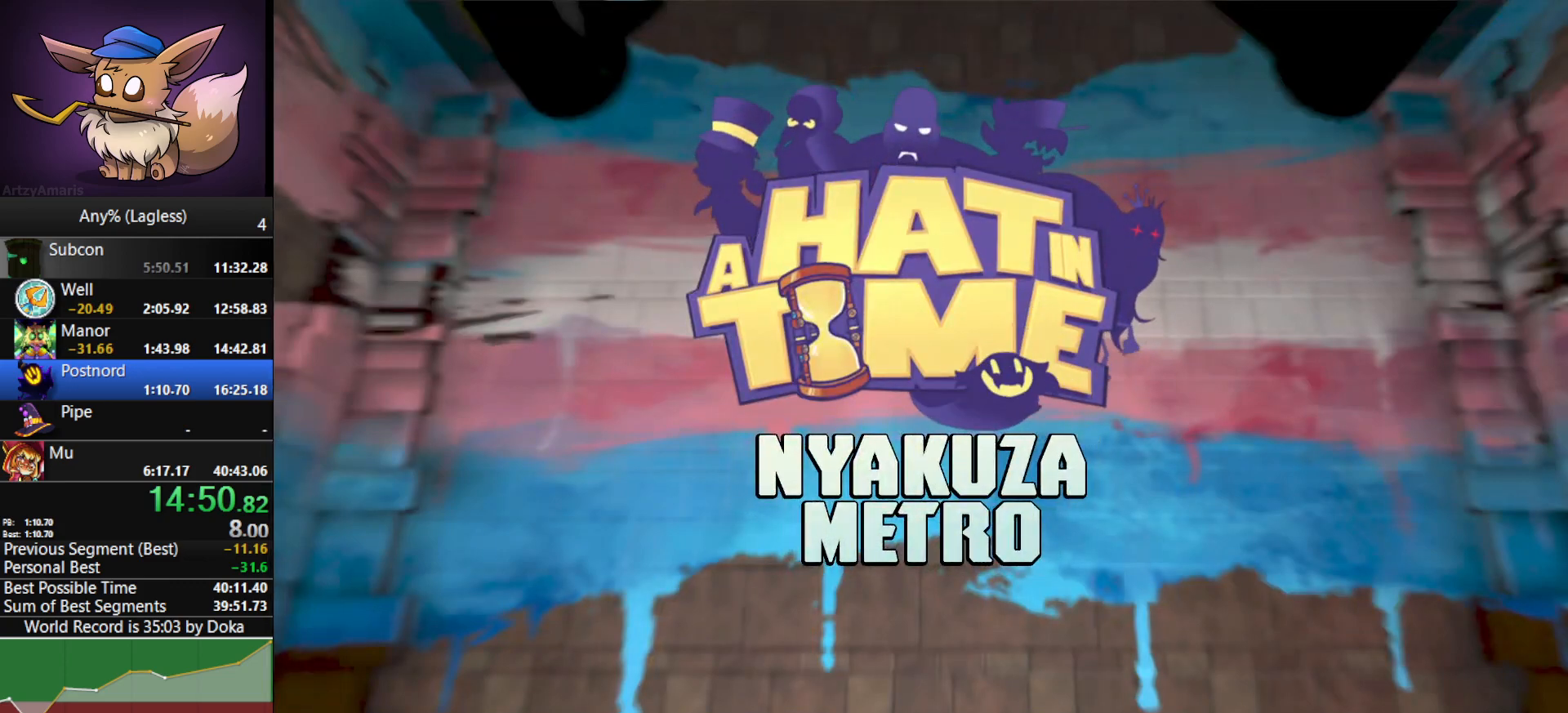
{"keys": ["s"], "mouse": [], "mouse_move": "still", "events": []}
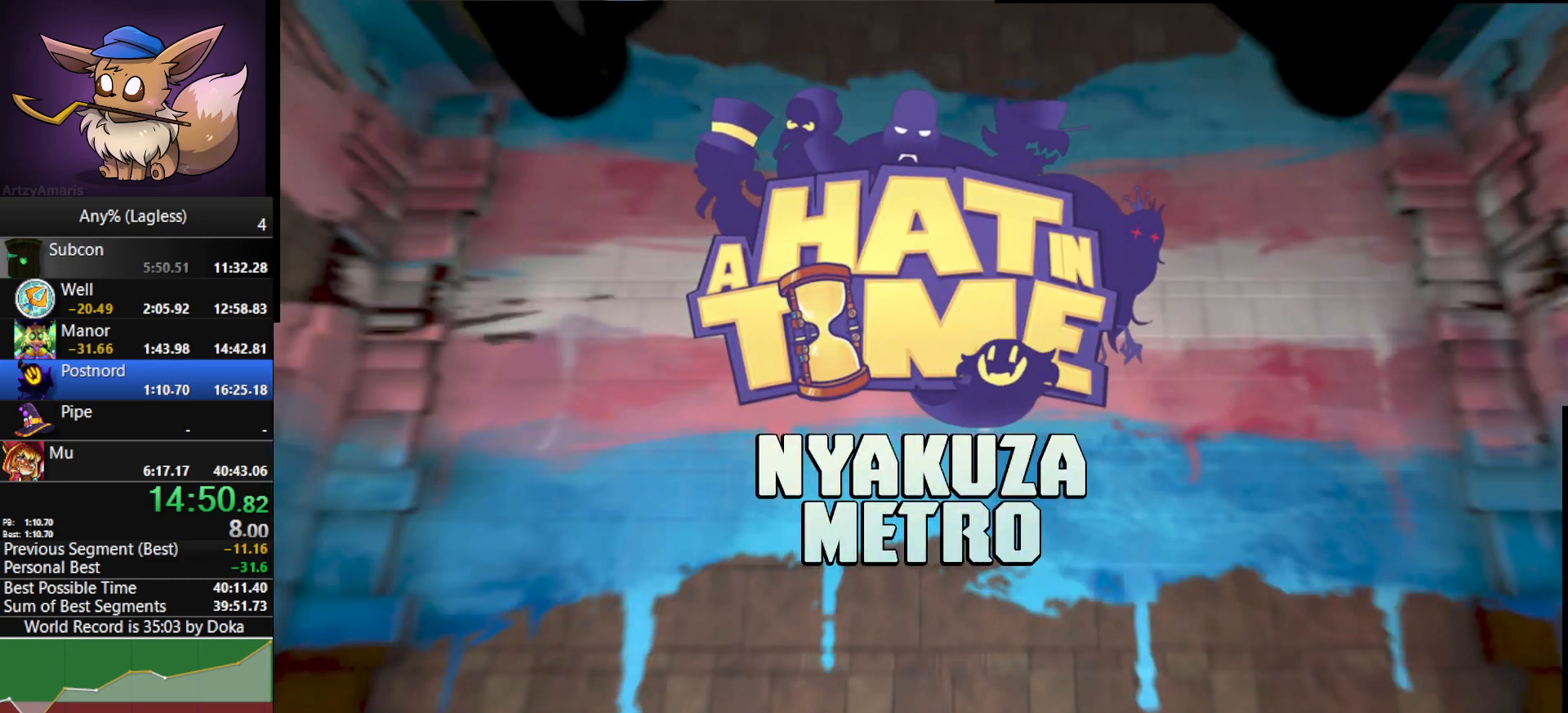
{"keys": ["s"], "mouse": [], "mouse_move": "still", "events": []}
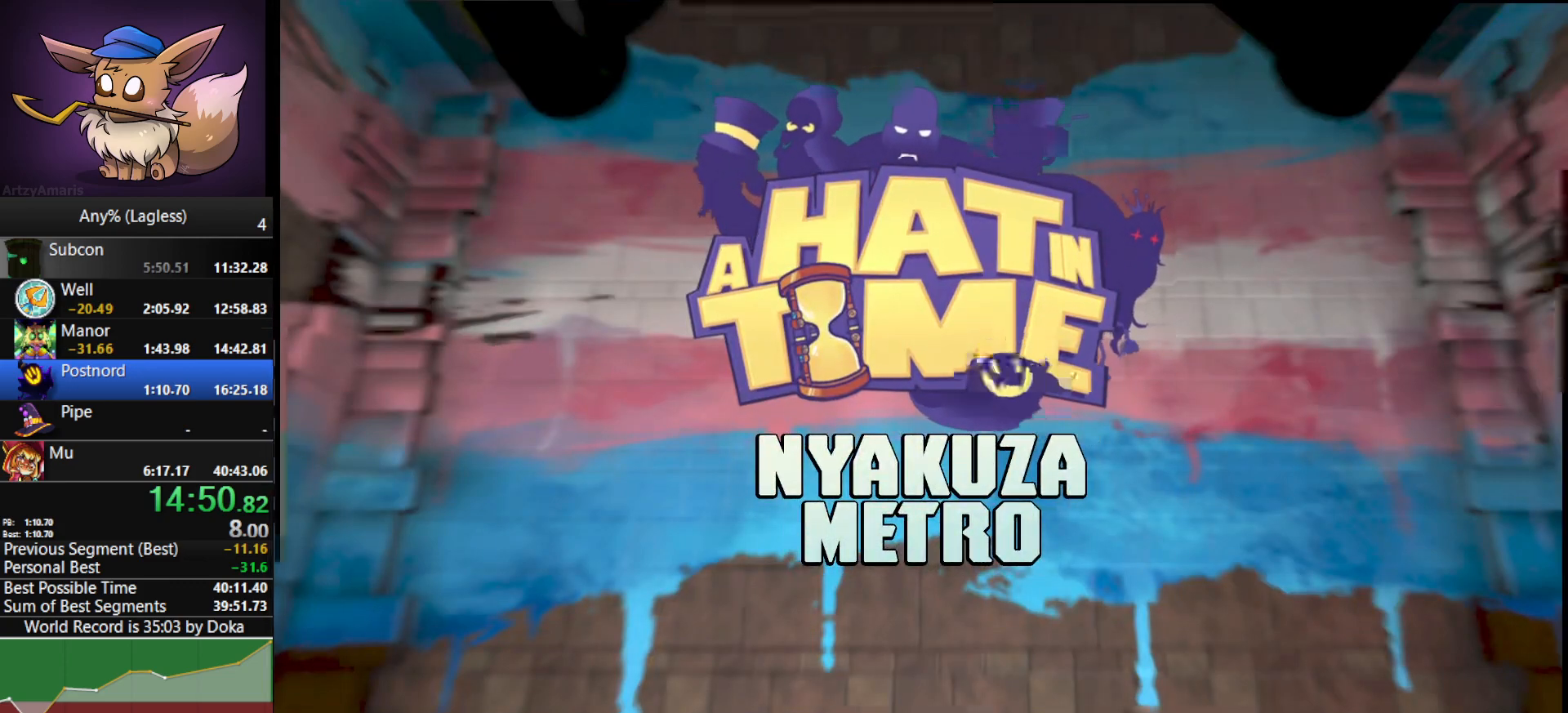
{"keys": ["s"], "mouse": [], "mouse_move": "still", "events": []}
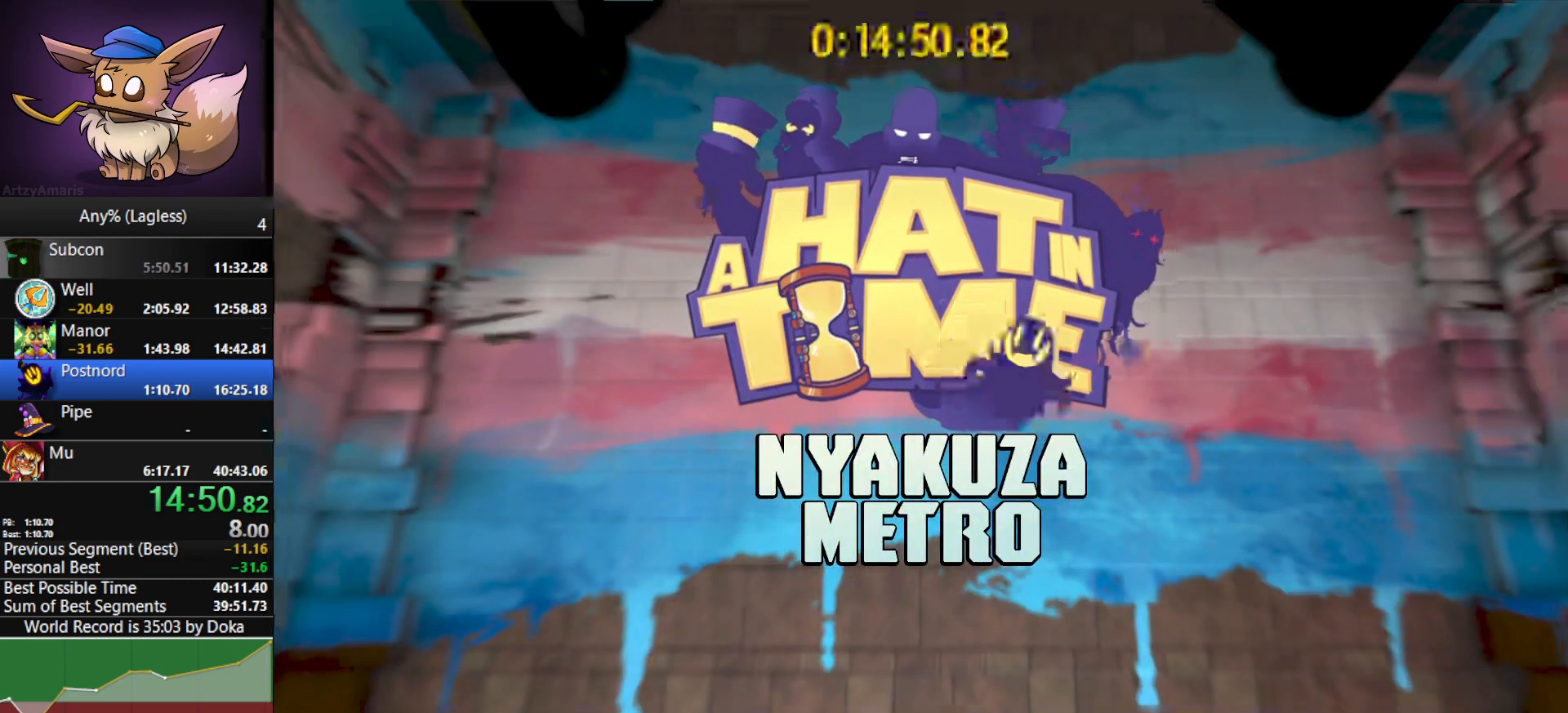
{"keys": ["s", "shift"], "mouse": [], "mouse_move": "still", "events": [[467, "shift", "down"]]}
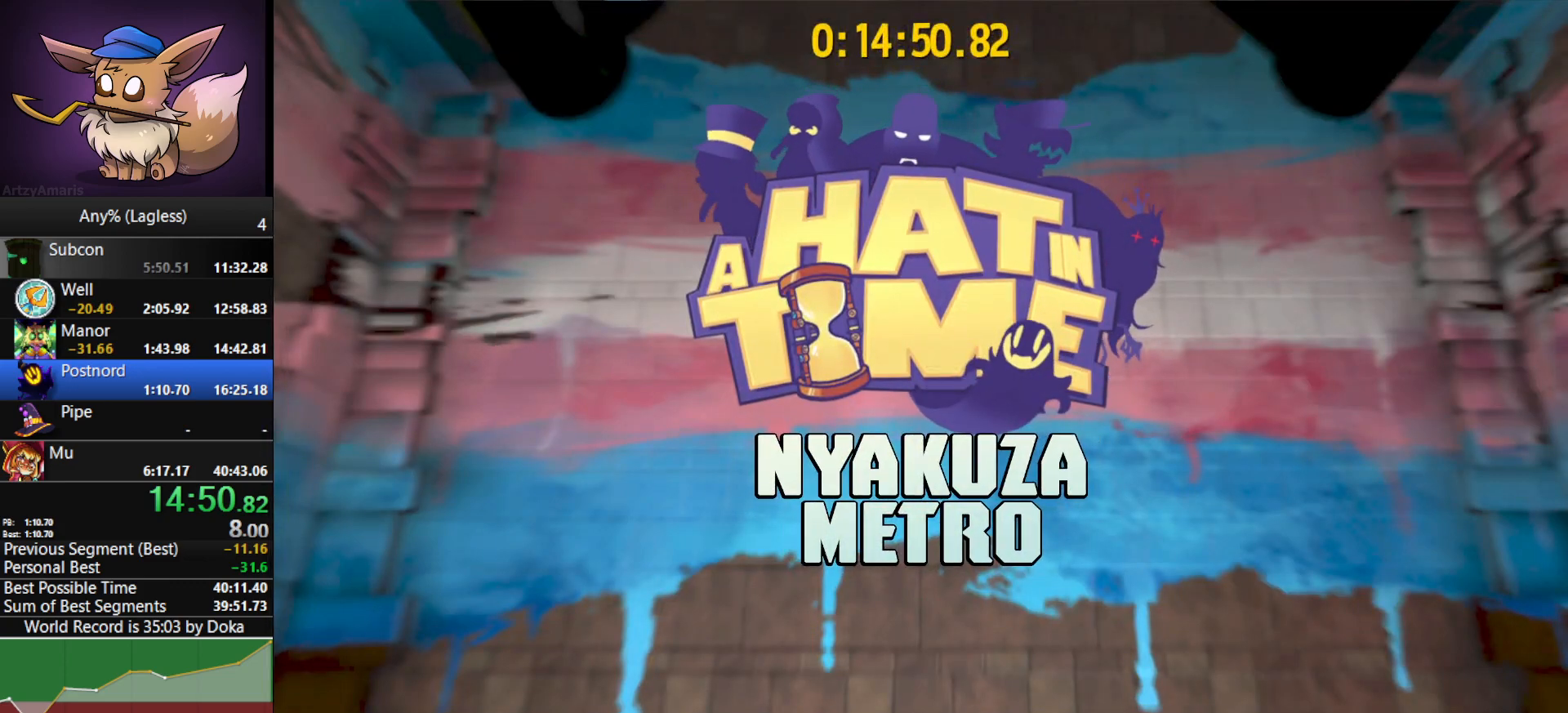
{"keys": ["s", "shift"], "mouse": [], "mouse_move": "still", "events": []}
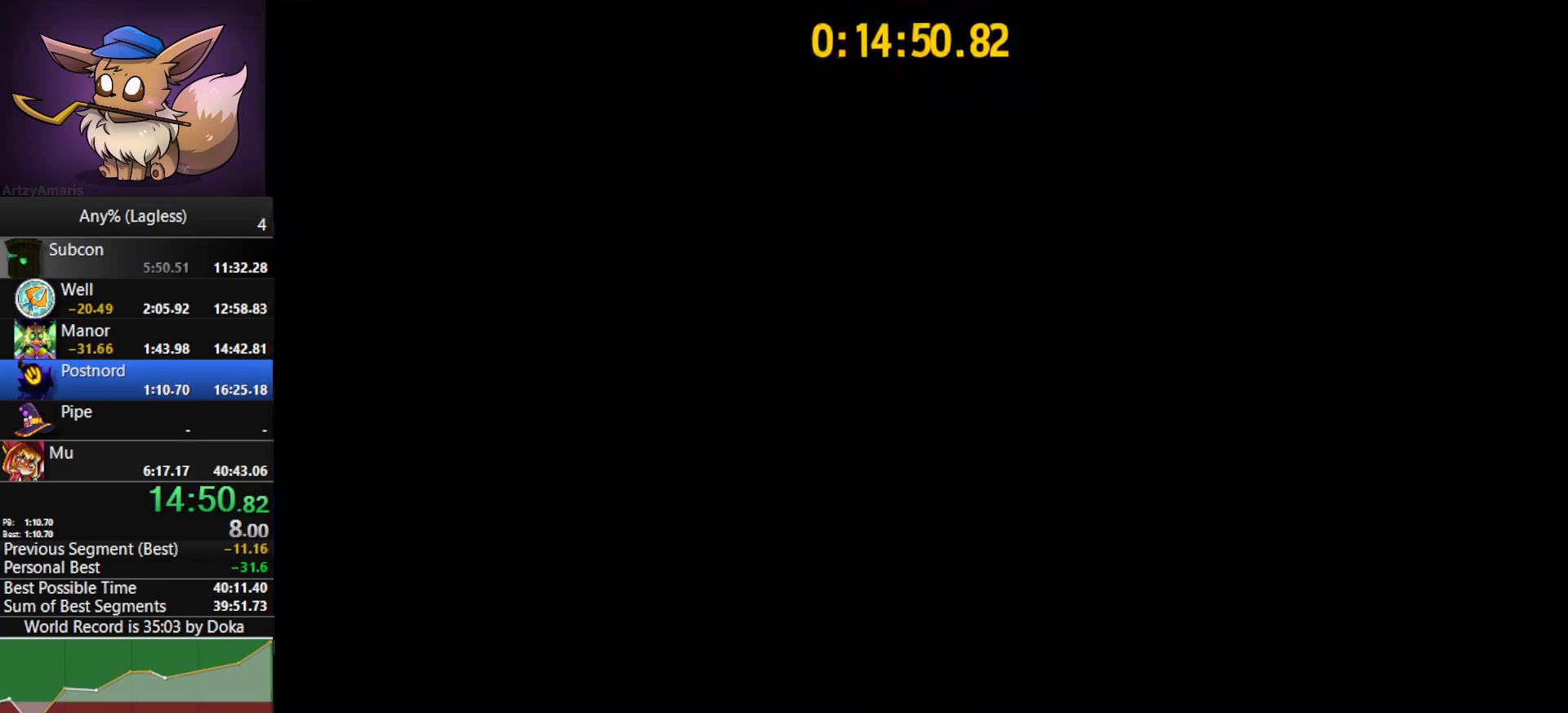
{"keys": ["s", "shift"], "mouse": [], "mouse_move": "still", "events": []}
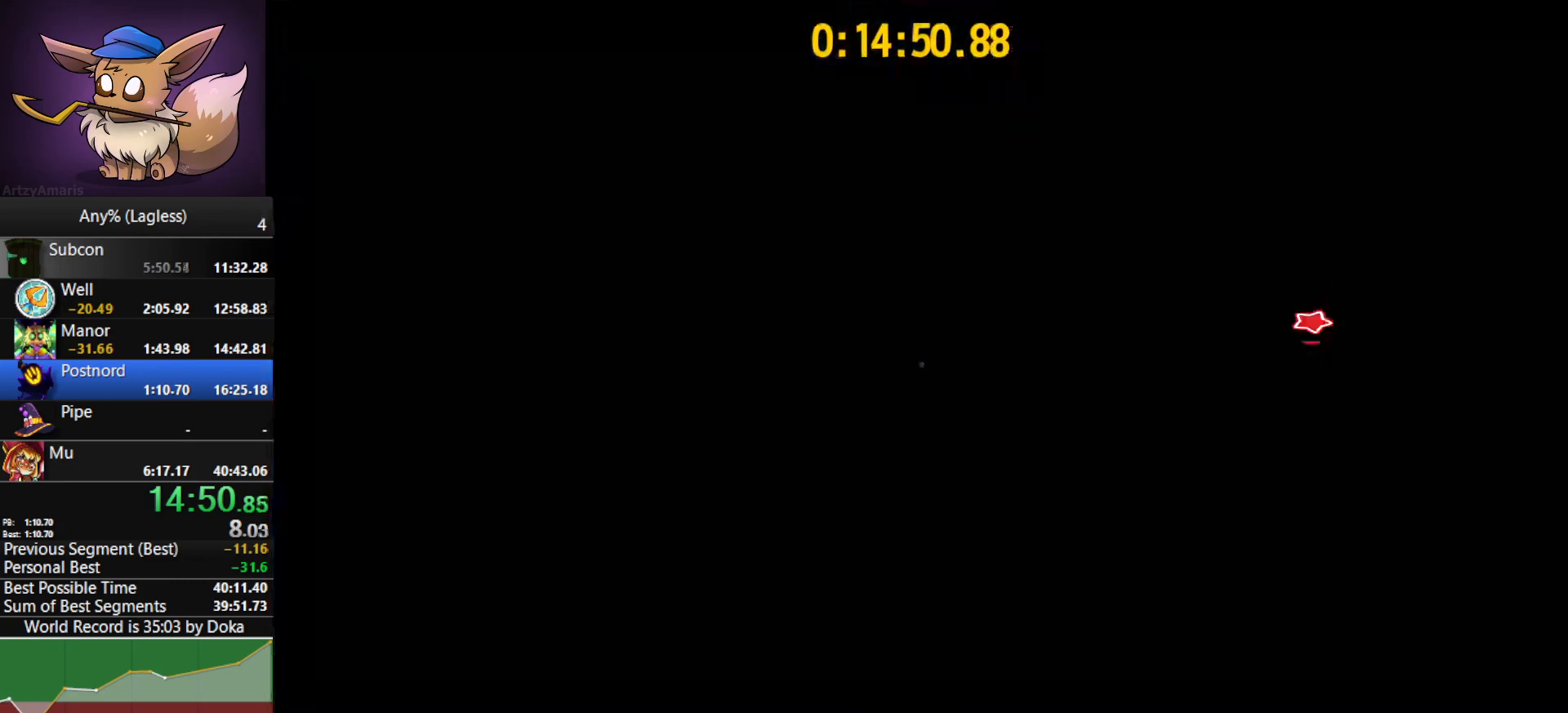
{"keys": ["e"], "mouse": [], "mouse_move": "still", "events": [[133, "e", "down"], [183, "s", "up"], [183, "shift", "up"], [233, "e", "up"], [317, "e", "down"], [367, "e", "up"], [467, "e", "down"]]}
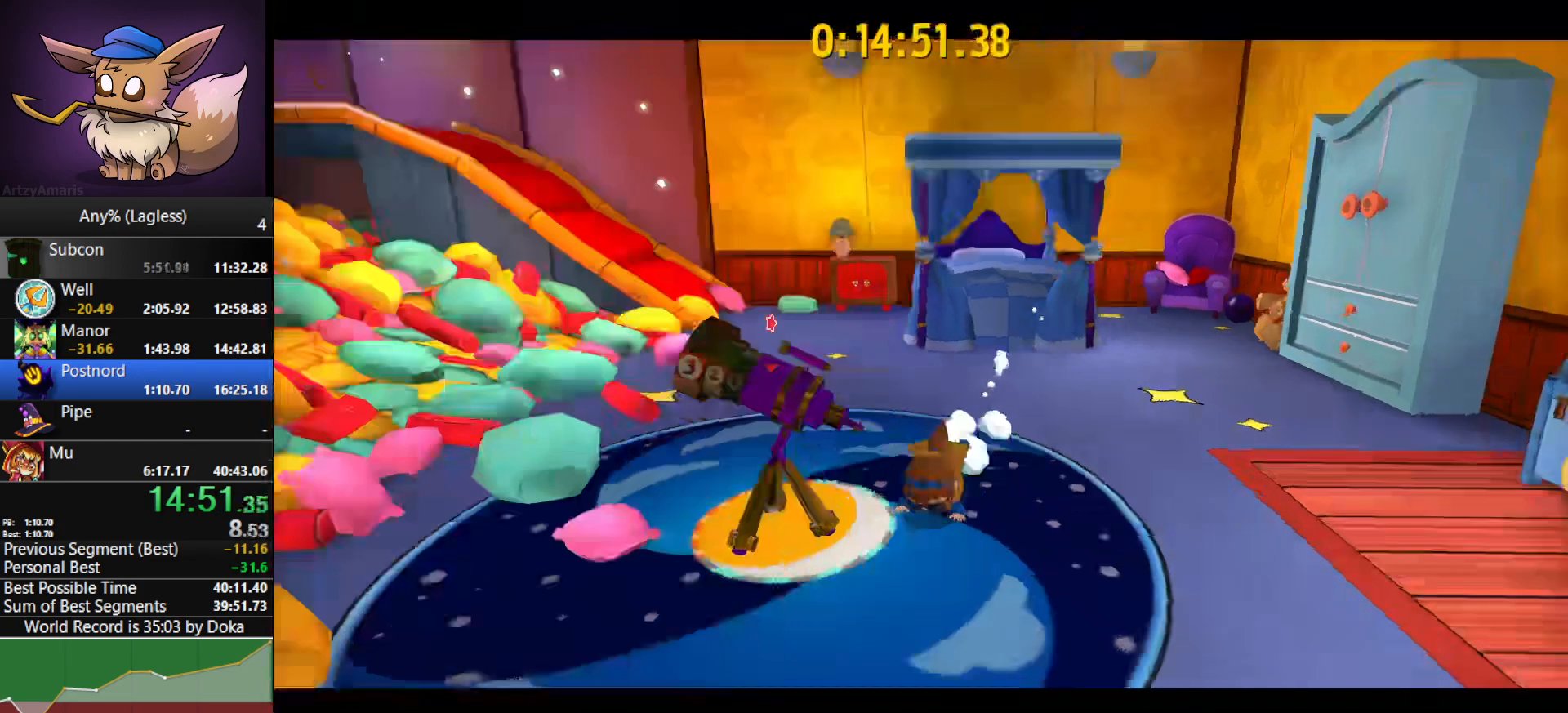
{"keys": [], "mouse": [], "mouse_move": "still", "events": [[17, "e", "up"], [100, "e", "down"], [150, "e", "up"]]}
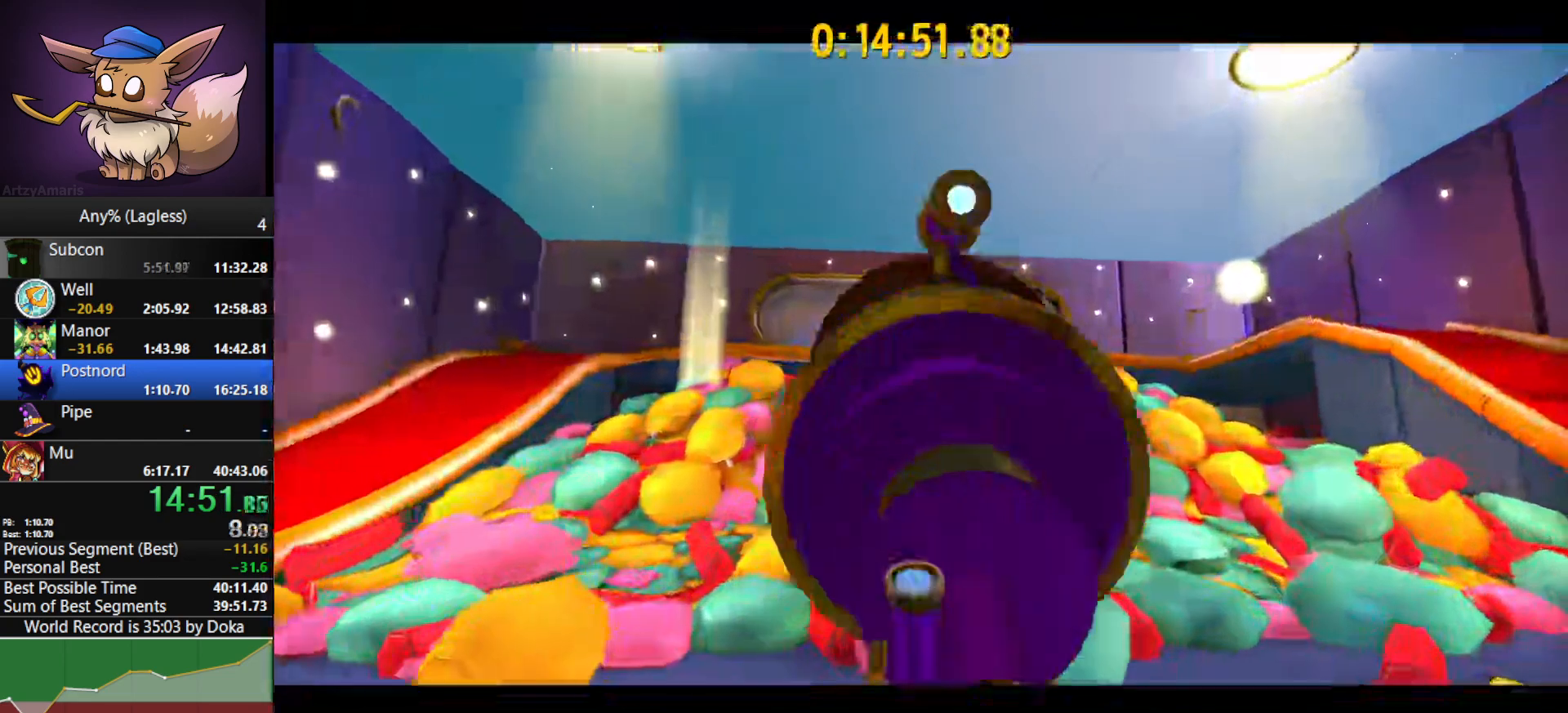
{"keys": [], "mouse": [], "mouse_move": "still", "events": []}